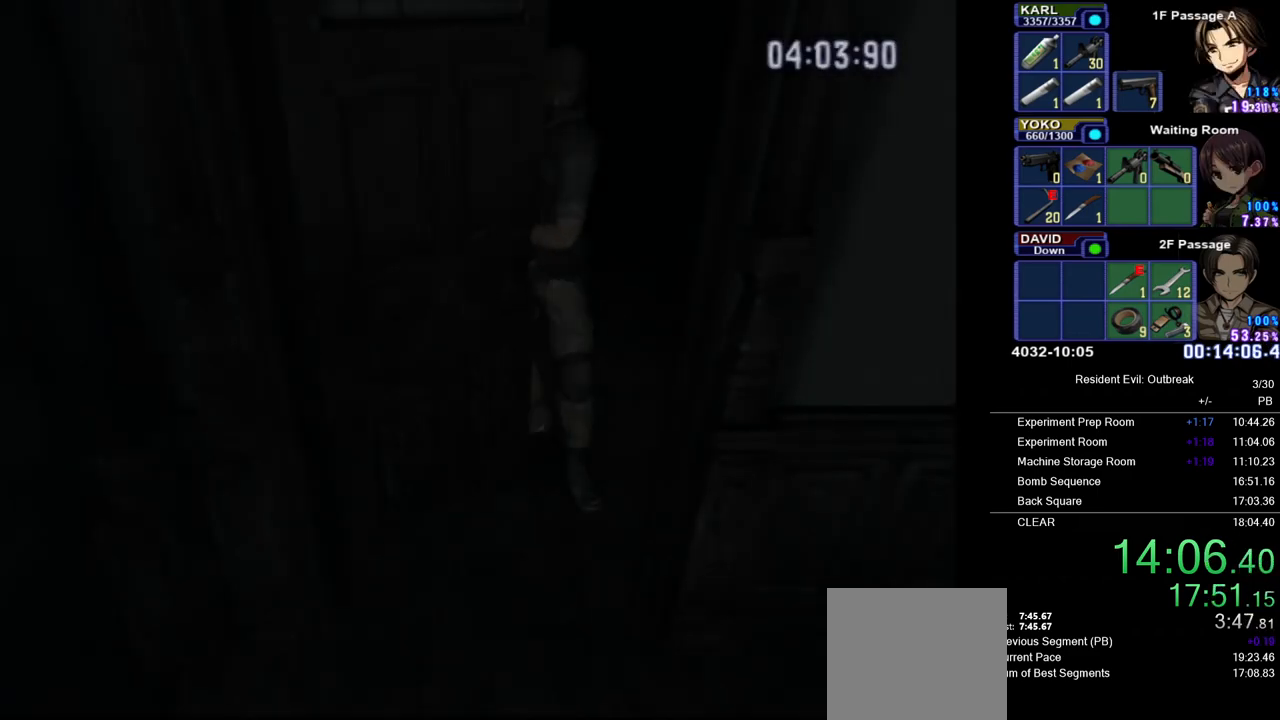
Gameplay with a controller (PlayStation layout); each line is a JSON object with the inputs held at the frame after it. "events" lists button and stick changes between this image and that frame as [ms after this image, input, new state], when the widget could be followed in between. Not read: left_stick.
{"buttons": ["CROSS", "DPAD_UP"], "right_stick": "center", "events": [[67, "DPAD_UP", "down"], [100, "CROSS", "down"]]}
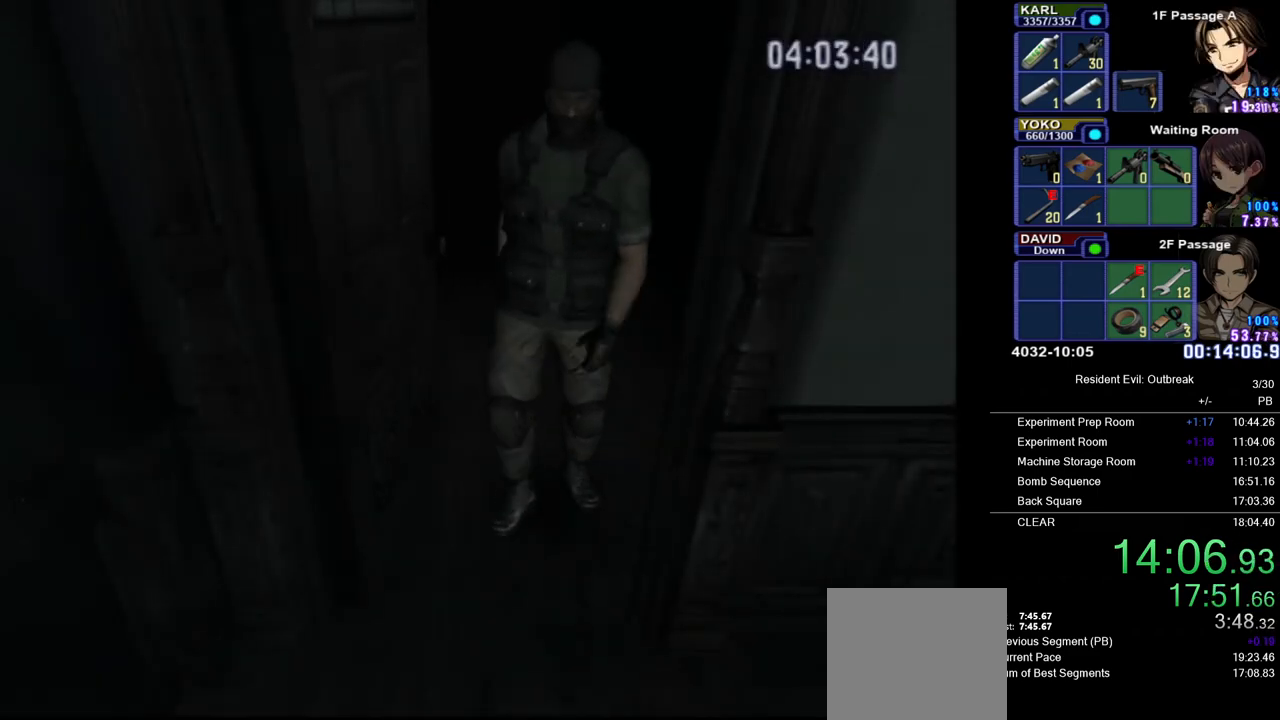
{"buttons": ["CROSS", "DPAD_UP"], "right_stick": "center", "events": []}
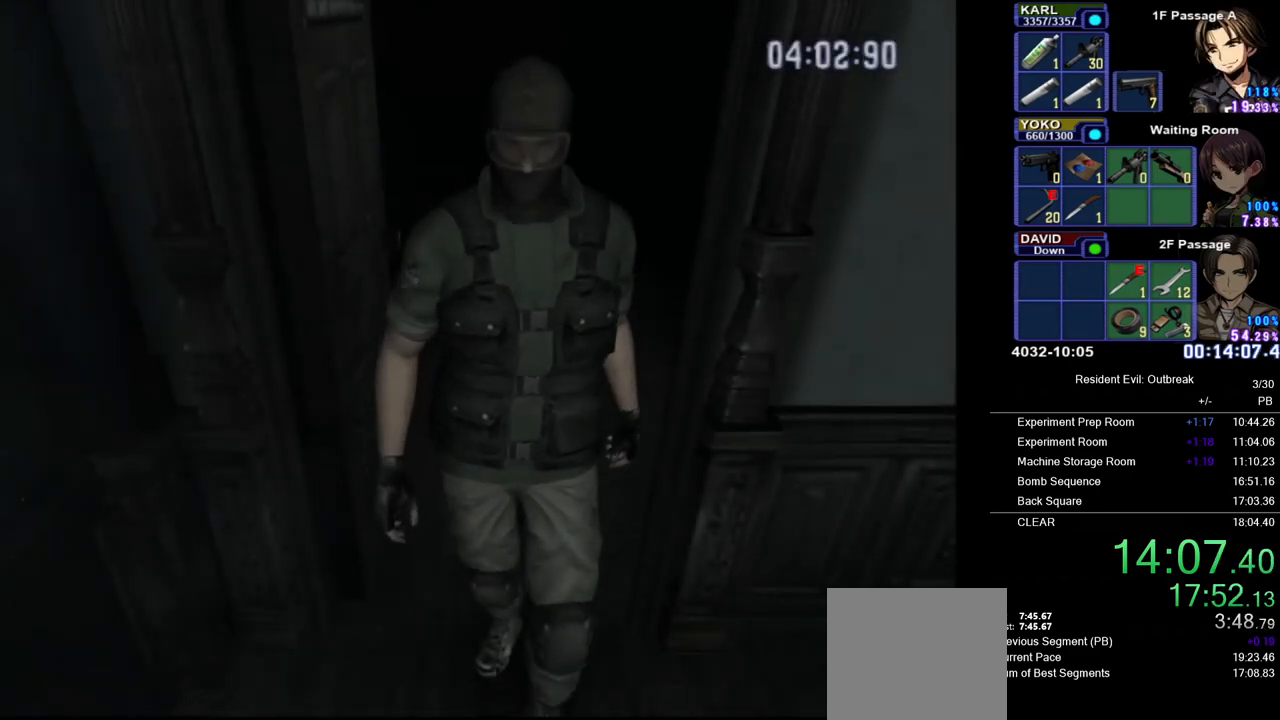
{"buttons": ["CROSS", "DPAD_UP", "DPAD_LEFT"], "right_stick": "center", "events": [[450, "DPAD_LEFT", "down"]]}
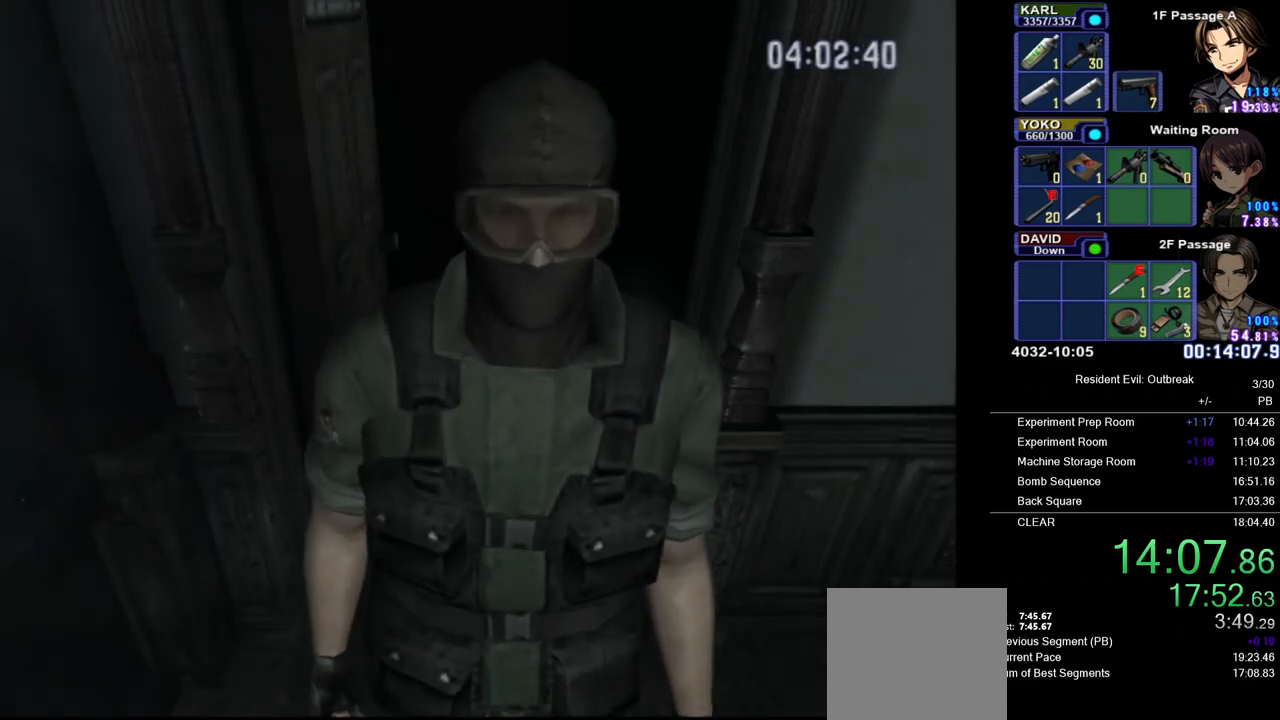
{"buttons": ["CROSS", "DPAD_UP"], "right_stick": "center", "events": [[217, "DPAD_LEFT", "up"]]}
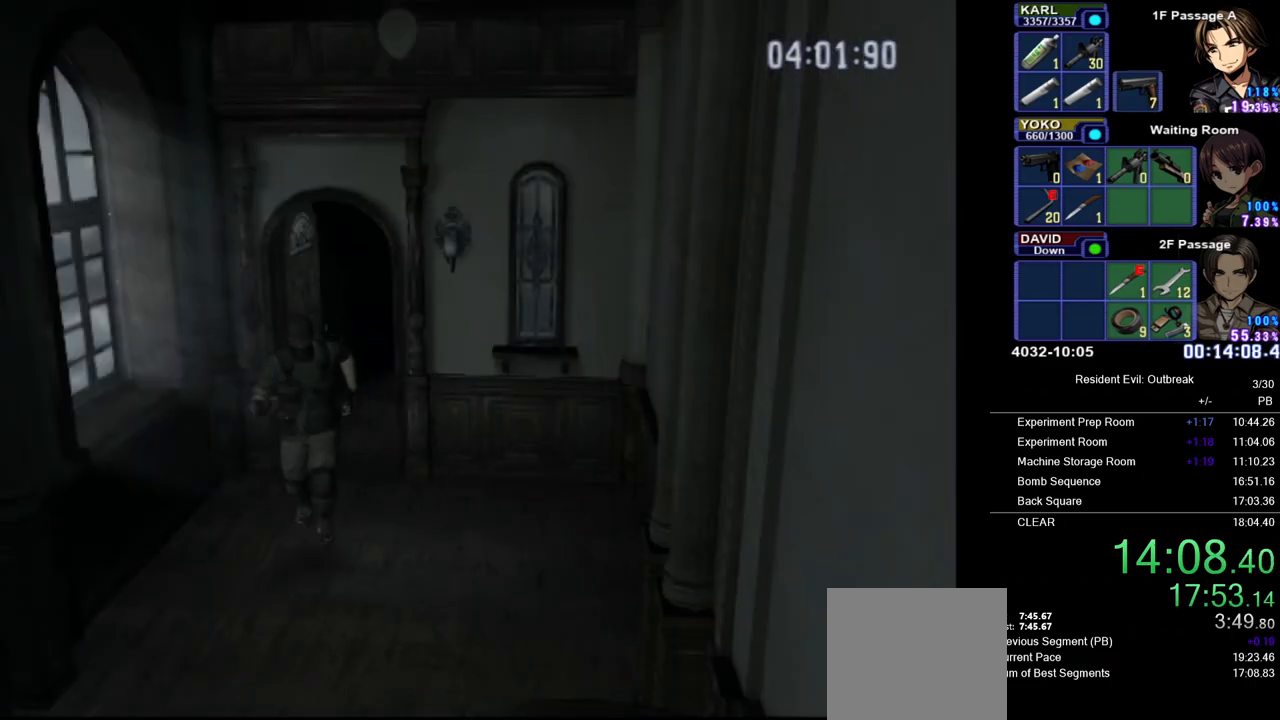
{"buttons": ["CROSS", "DPAD_UP"], "right_stick": "center", "events": []}
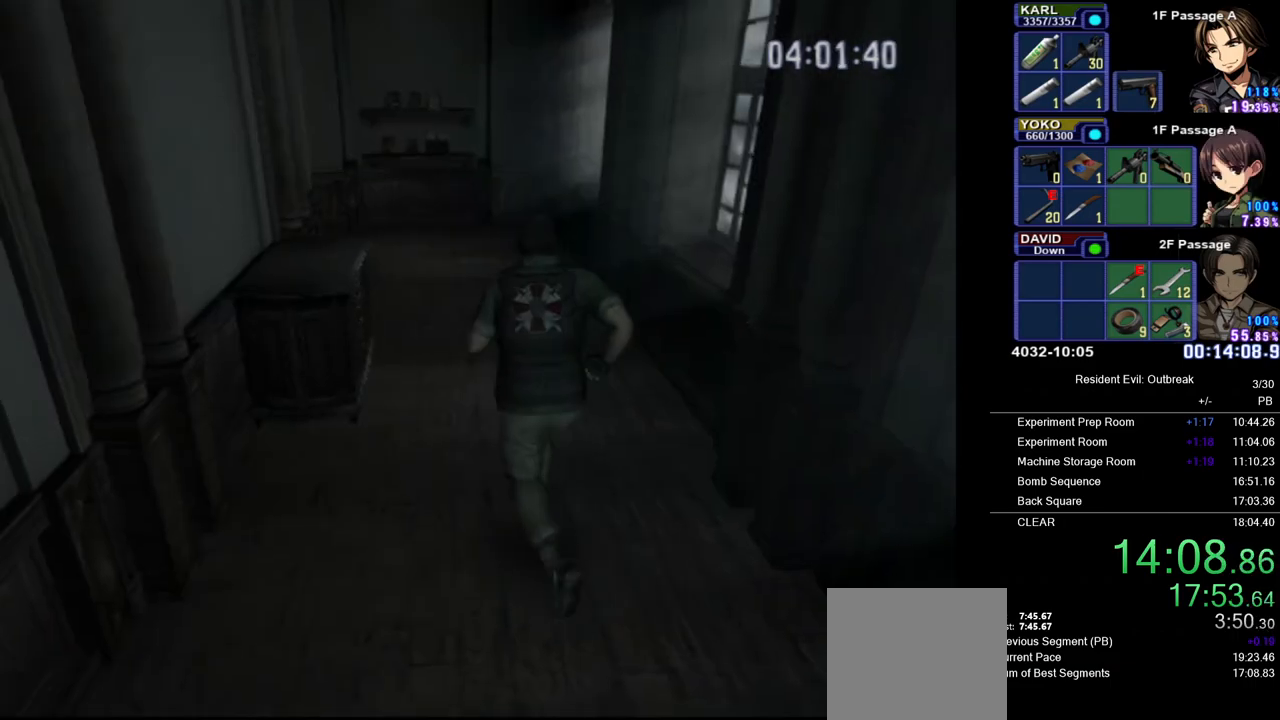
{"buttons": ["CROSS", "DPAD_UP"], "right_stick": "center", "events": []}
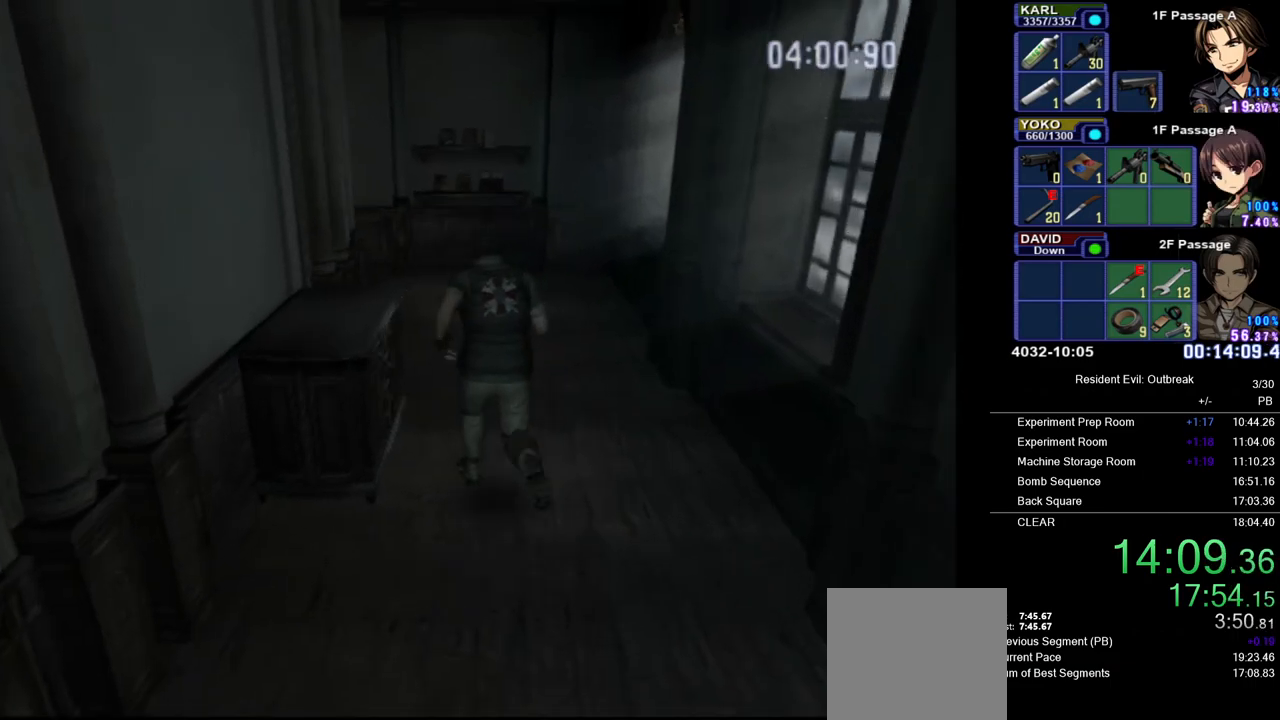
{"buttons": ["CROSS", "DPAD_UP"], "right_stick": "center", "events": []}
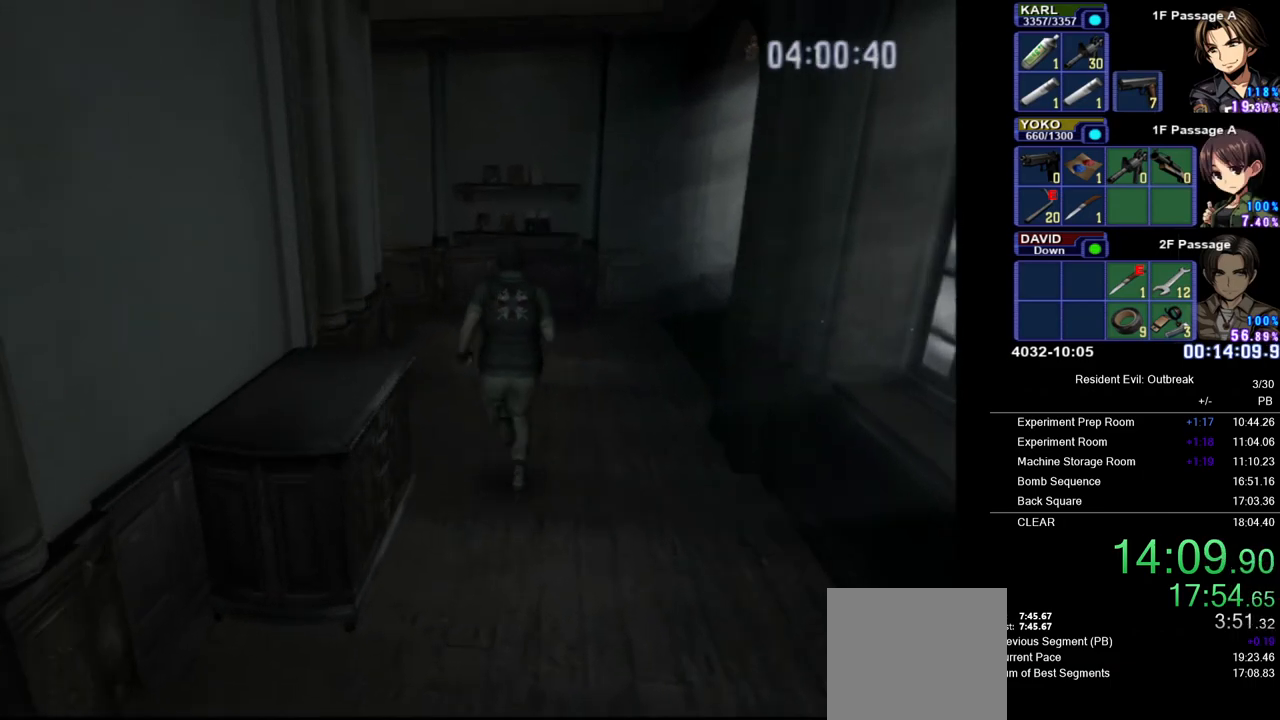
{"buttons": ["CROSS", "DPAD_UP"], "right_stick": "center", "events": []}
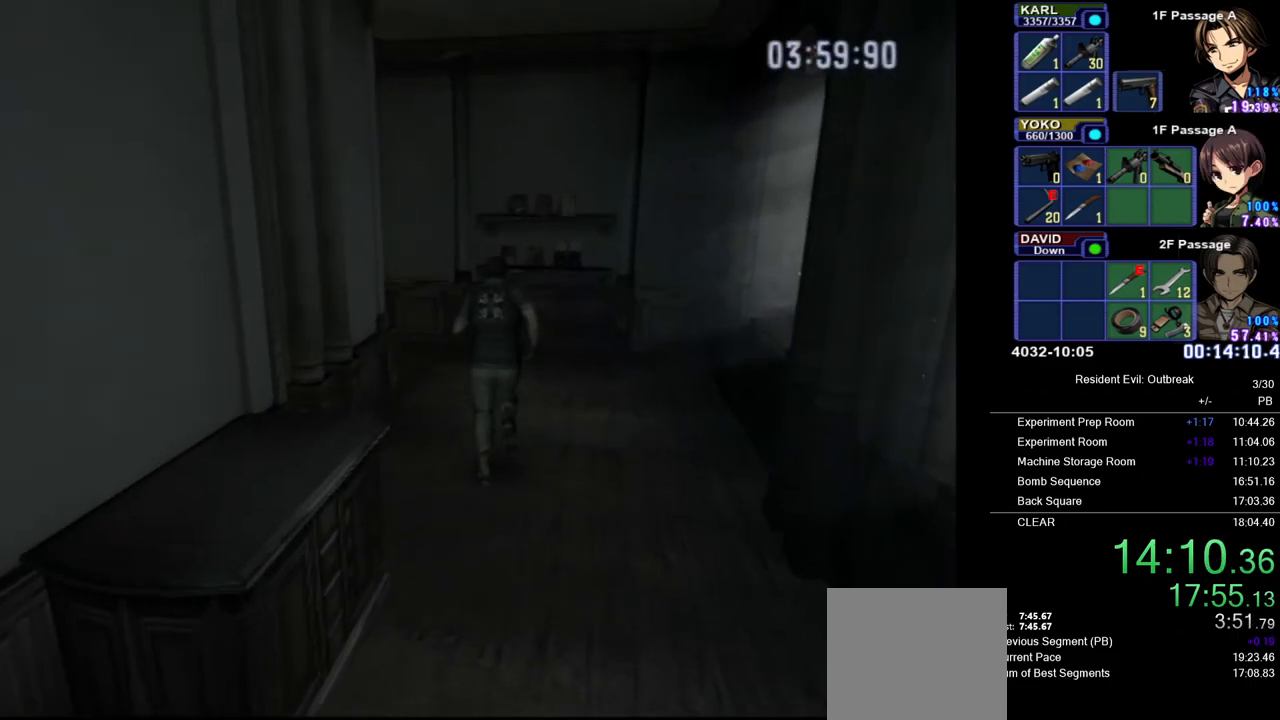
{"buttons": ["CROSS", "DPAD_UP", "DPAD_LEFT"], "right_stick": "center", "events": [[17, "DPAD_LEFT", "down"]]}
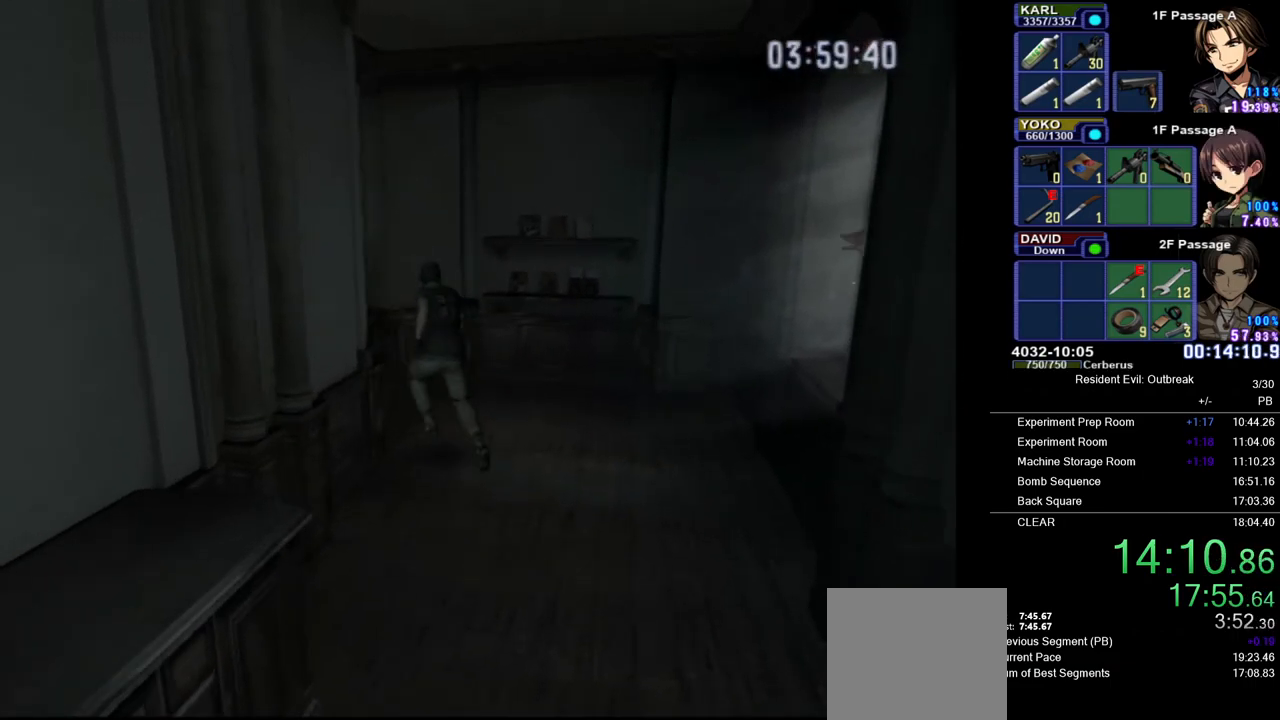
{"buttons": ["CROSS", "DPAD_UP"], "right_stick": "center", "events": [[450, "DPAD_LEFT", "up"]]}
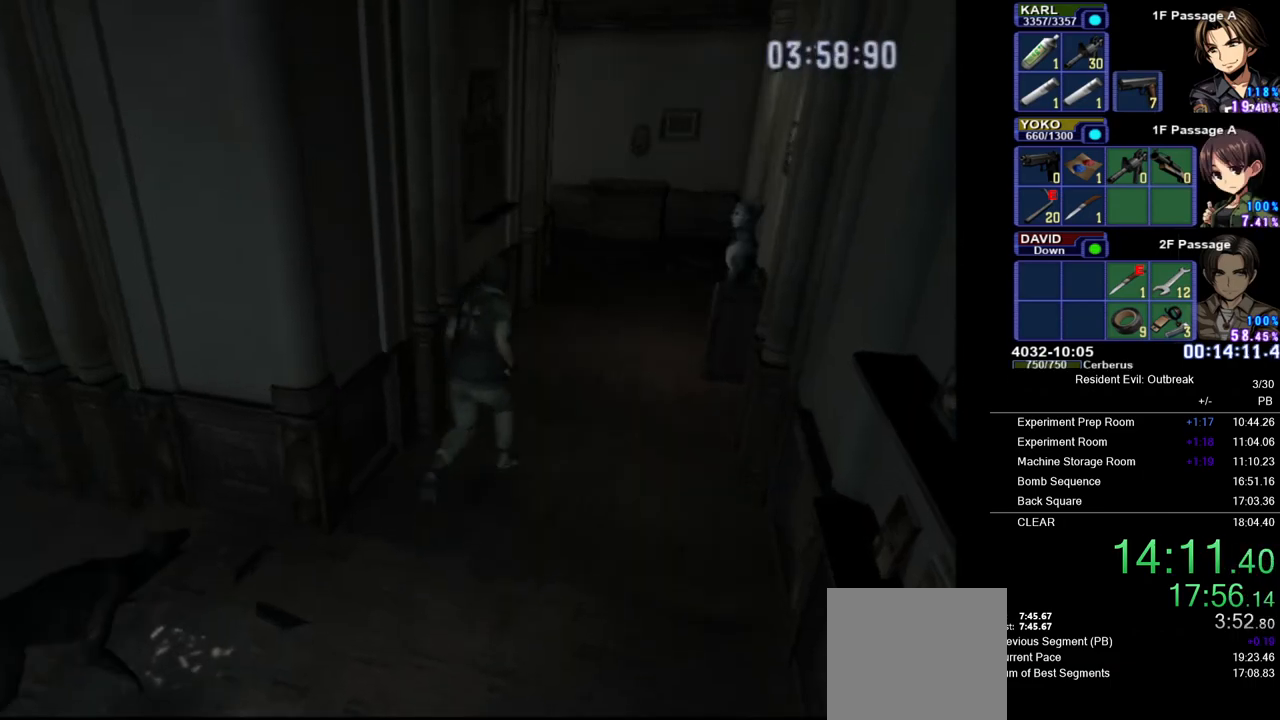
{"buttons": ["CROSS", "DPAD_UP"], "right_stick": "center", "events": [[367, "DPAD_LEFT", "down"], [500, "DPAD_LEFT", "up"]]}
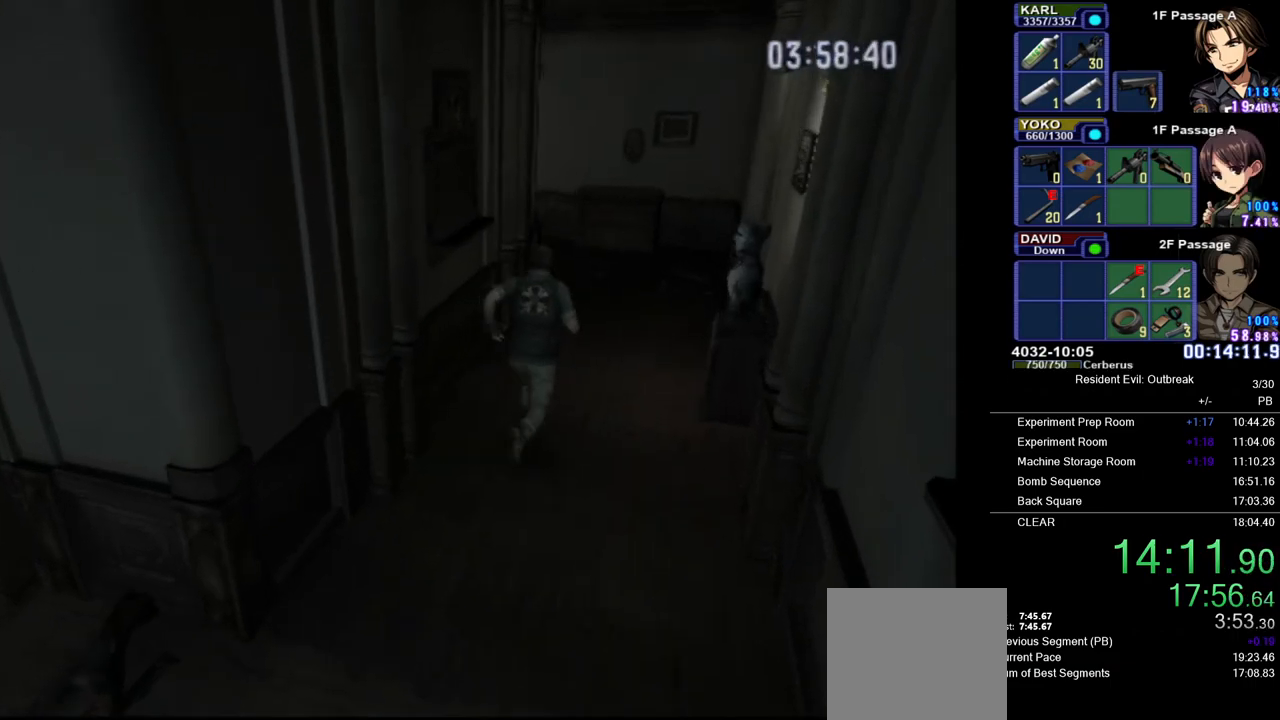
{"buttons": ["CROSS", "DPAD_UP"], "right_stick": "center", "events": []}
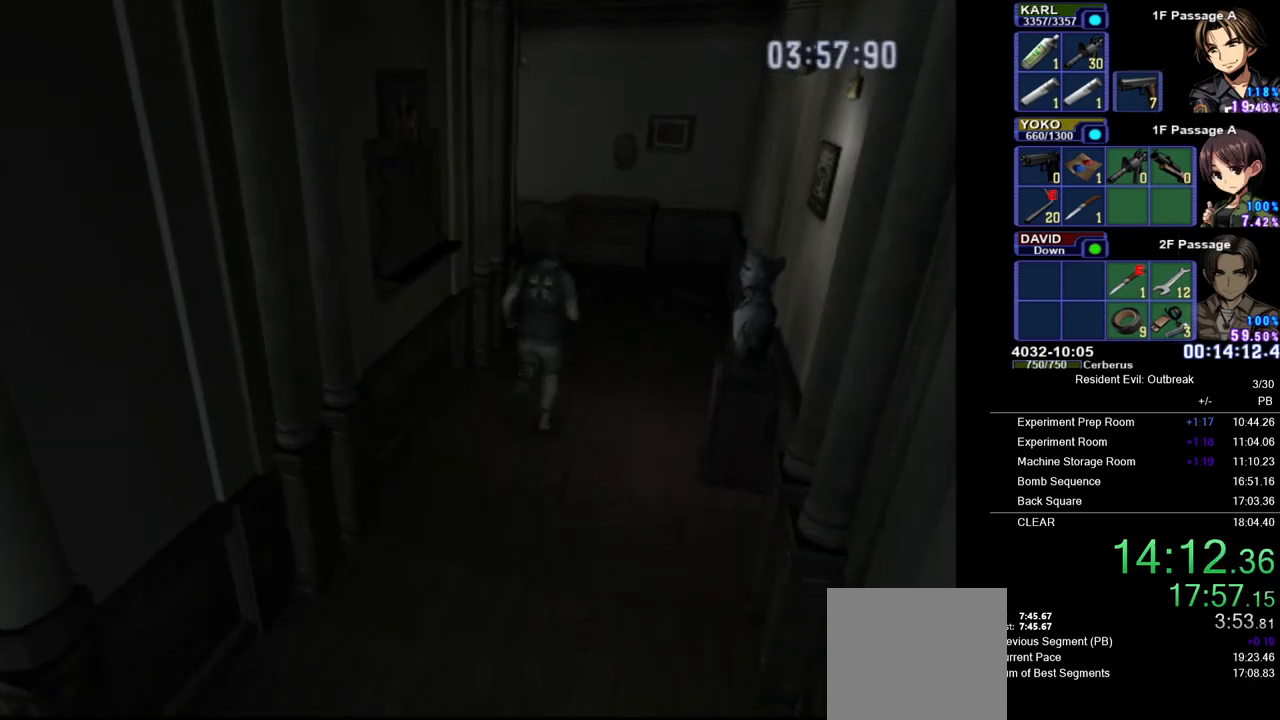
{"buttons": ["CROSS", "DPAD_UP"], "right_stick": "center", "events": []}
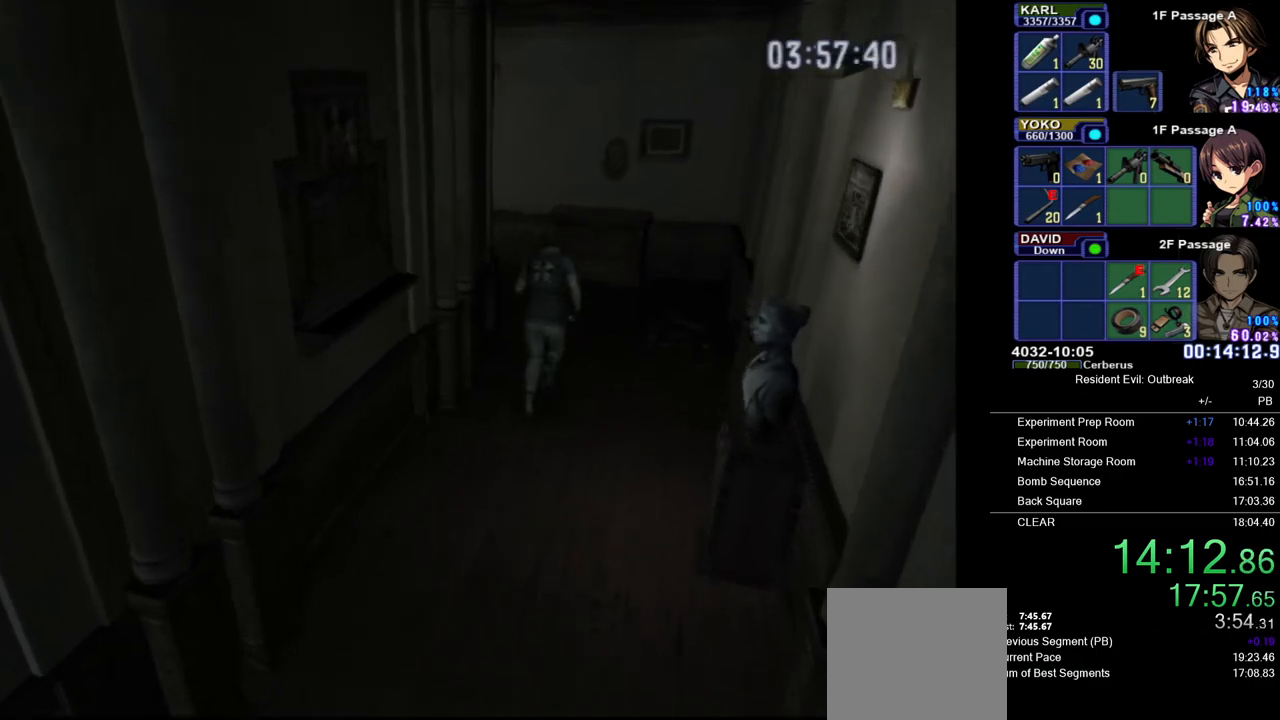
{"buttons": ["CROSS", "DPAD_UP", "DPAD_LEFT"], "right_stick": "center", "events": [[33, "DPAD_LEFT", "down"], [217, "DPAD_LEFT", "up"], [450, "DPAD_LEFT", "down"]]}
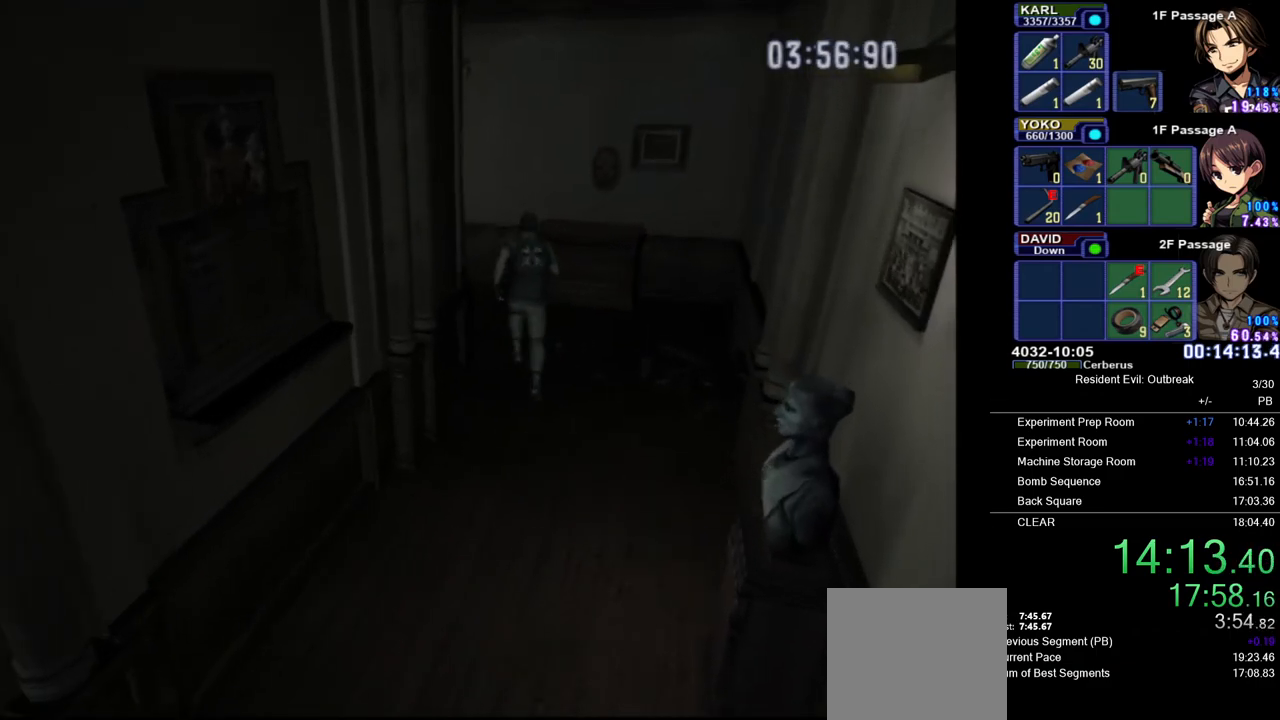
{"buttons": ["CROSS", "DPAD_UP", "DPAD_LEFT"], "right_stick": "center", "events": []}
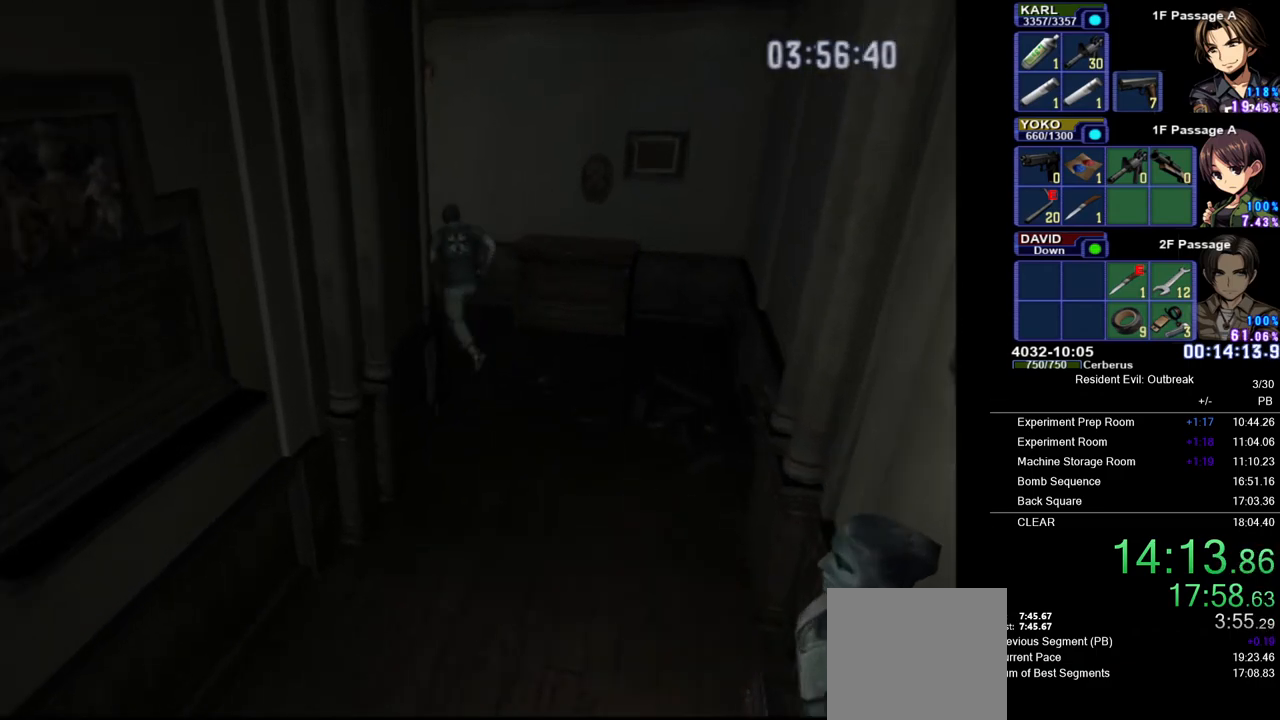
{"buttons": ["CROSS", "DPAD_UP"], "right_stick": "center", "events": [[417, "DPAD_LEFT", "up"]]}
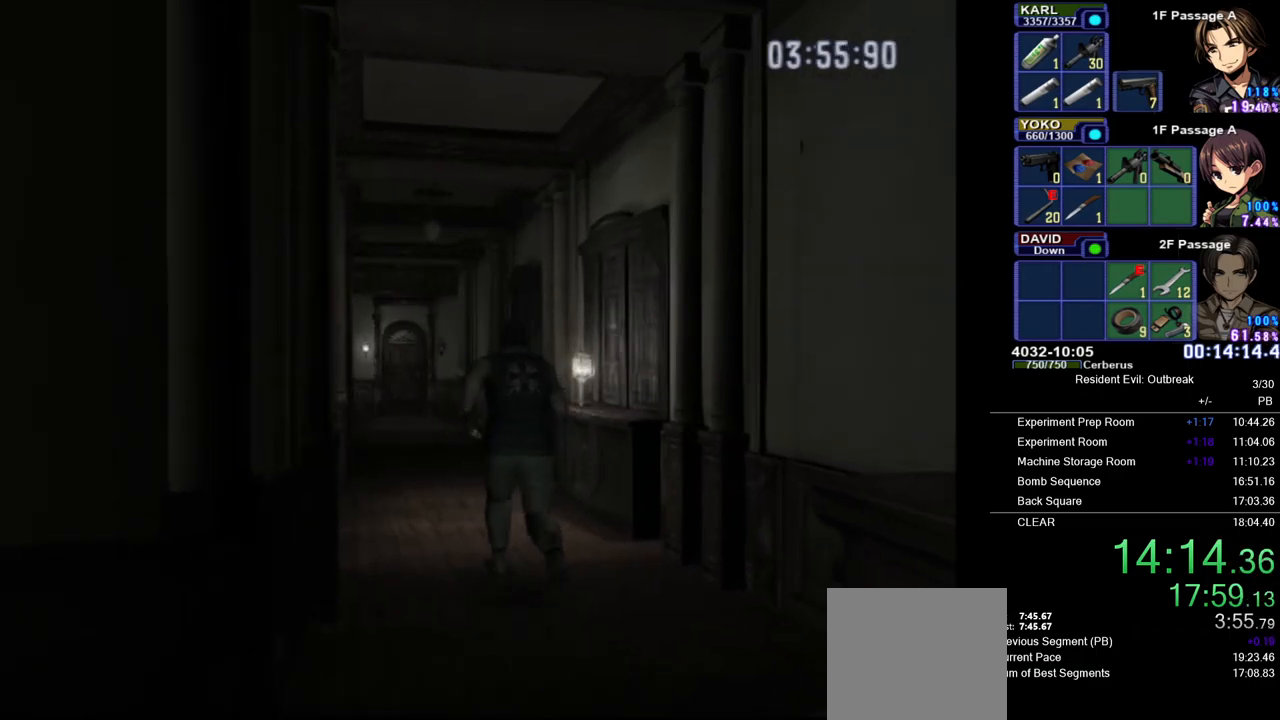
{"buttons": ["CROSS", "DPAD_UP"], "right_stick": "center", "events": [[167, "DPAD_LEFT", "down"], [267, "DPAD_LEFT", "up"]]}
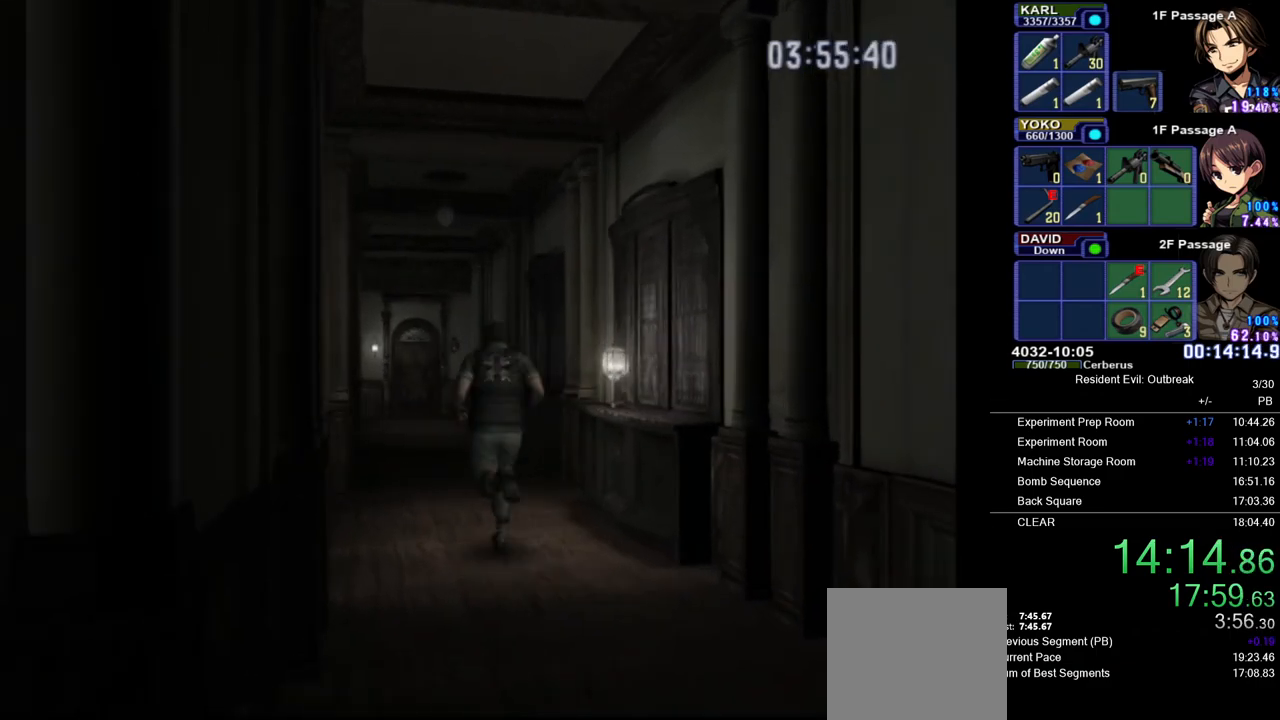
{"buttons": ["CROSS", "DPAD_UP", "DPAD_RIGHT"], "right_stick": "center", "events": [[467, "DPAD_RIGHT", "down"]]}
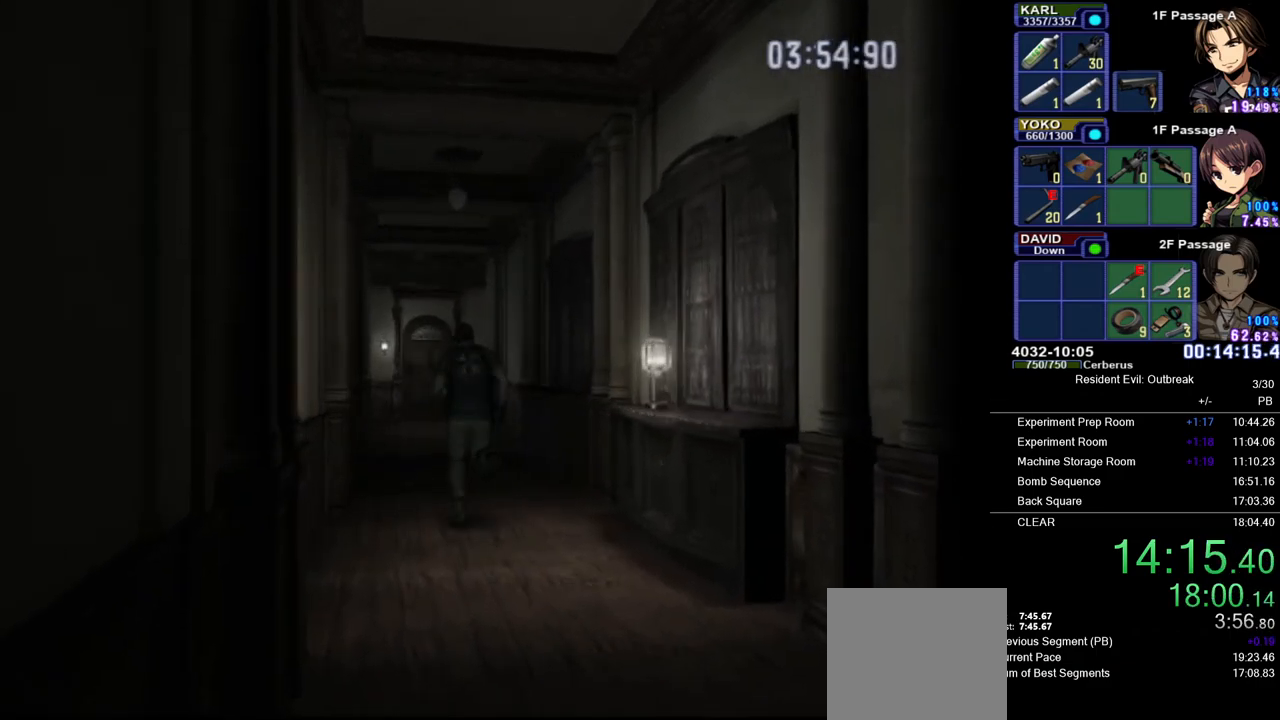
{"buttons": ["CROSS", "DPAD_UP"], "right_stick": "center", "events": [[33, "DPAD_RIGHT", "up"]]}
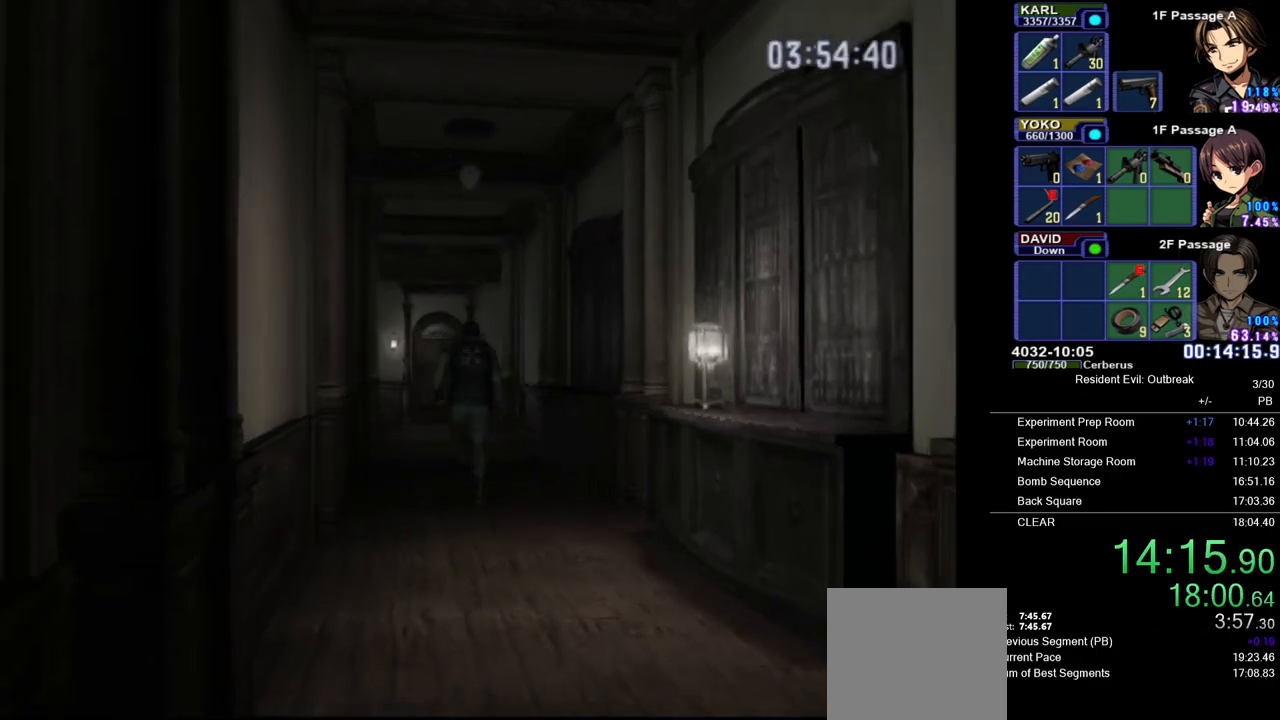
{"buttons": ["CROSS", "DPAD_UP"], "right_stick": "center", "events": []}
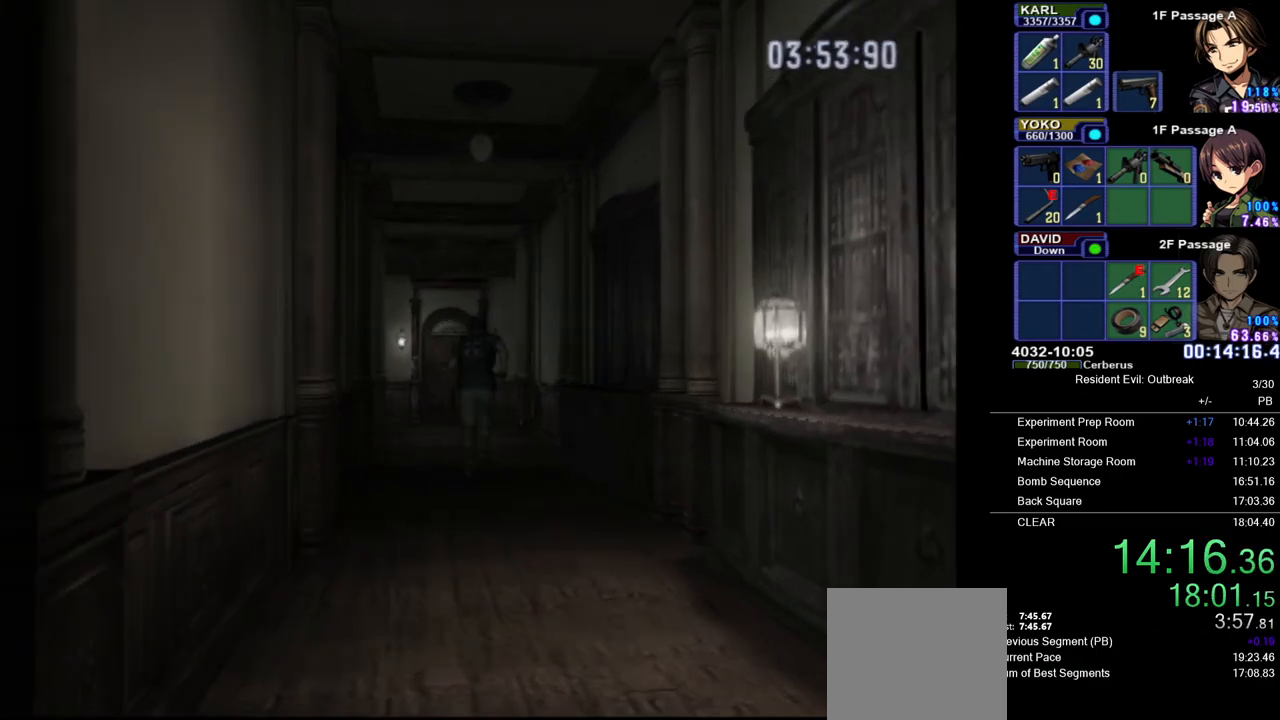
{"buttons": ["CROSS", "DPAD_UP"], "right_stick": "center", "events": []}
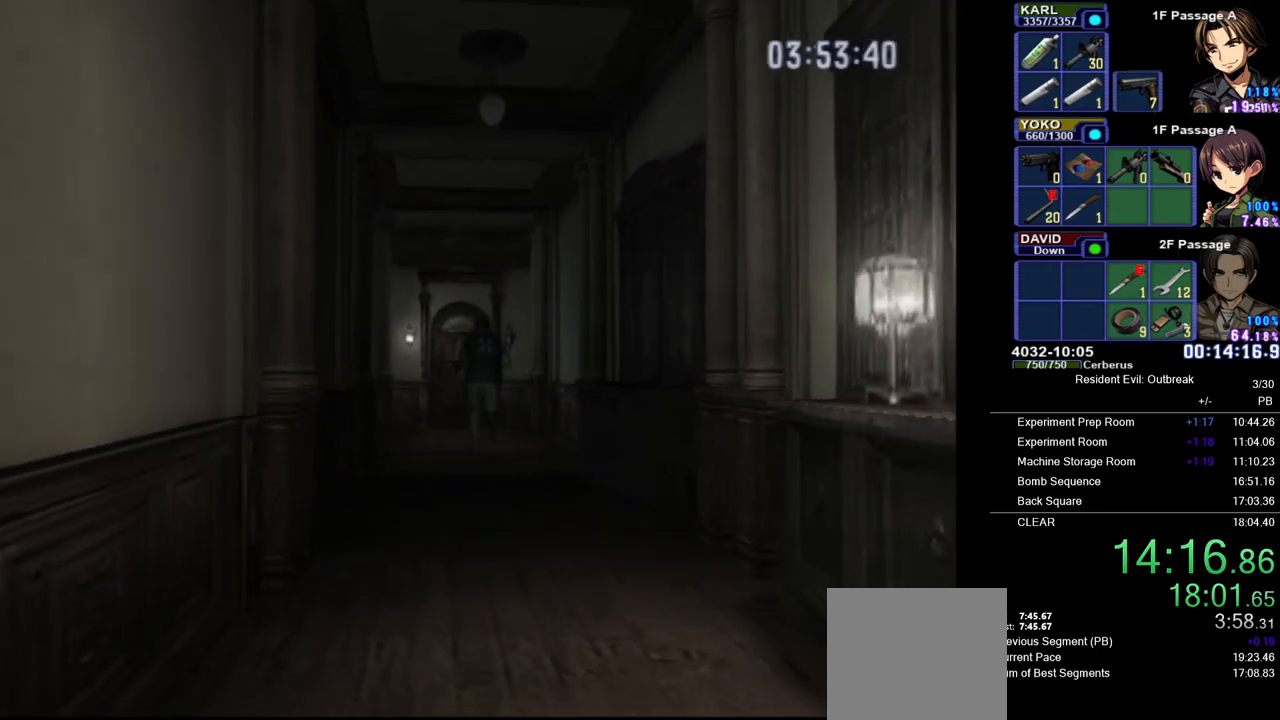
{"buttons": ["CROSS", "DPAD_UP"], "right_stick": "center", "events": []}
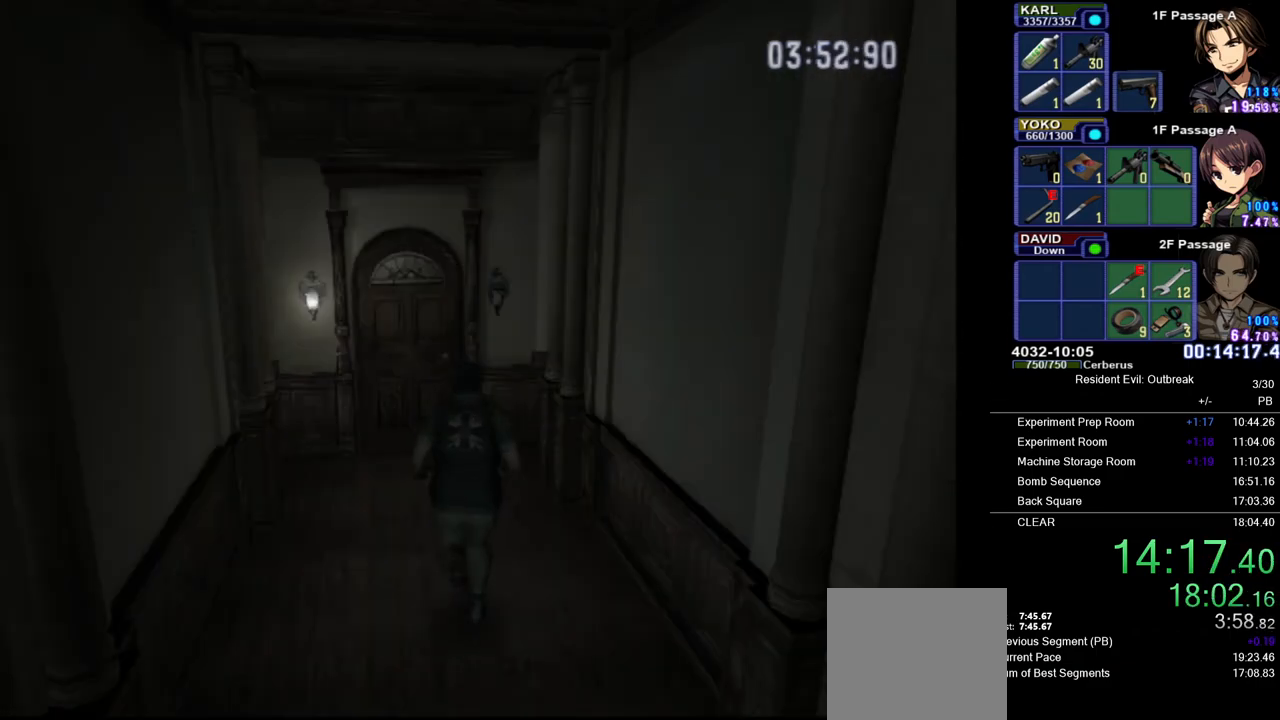
{"buttons": ["CROSS", "DPAD_UP"], "right_stick": "center", "events": [[33, "SQUARE", "down"], [117, "SQUARE", "up"], [217, "SQUARE", "down"], [317, "SQUARE", "up"], [400, "SQUARE", "down"], [483, "SQUARE", "up"]]}
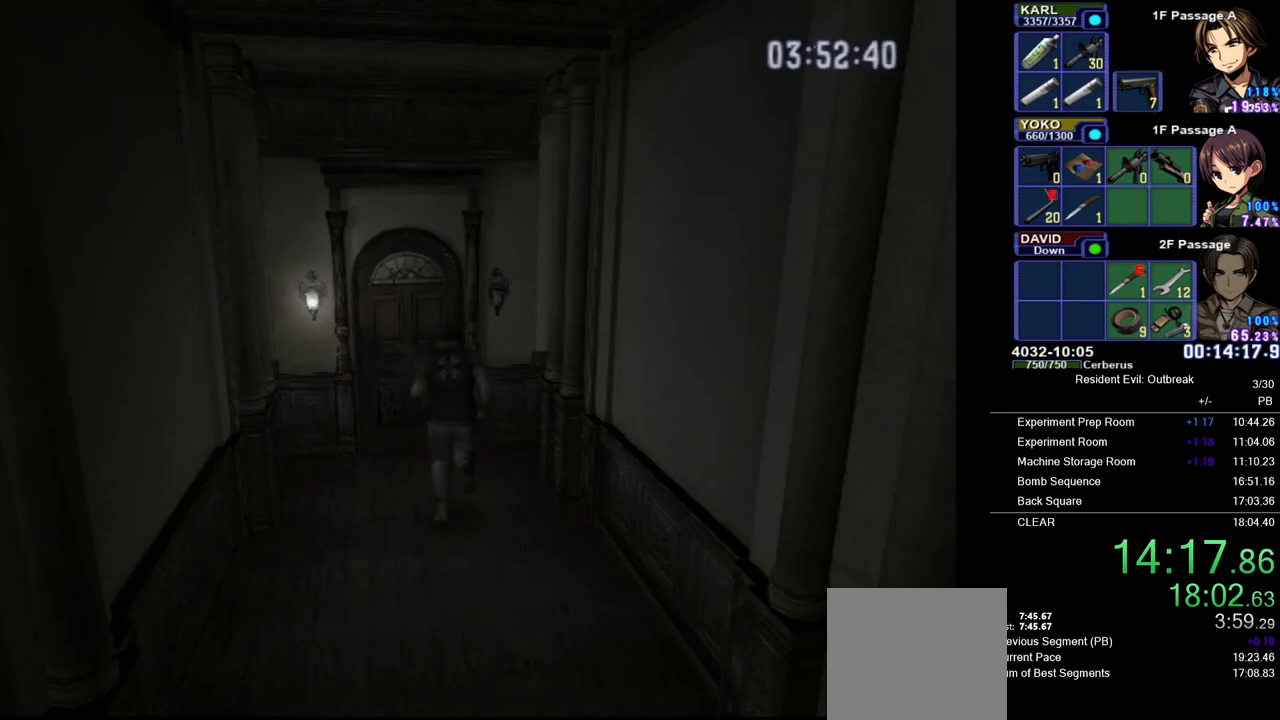
{"buttons": ["CROSS", "DPAD_UP"], "right_stick": "center", "events": [[67, "SQUARE", "down"], [167, "SQUARE", "up"], [250, "SQUARE", "down"], [333, "SQUARE", "up"], [400, "SQUARE", "down"], [467, "SQUARE", "up"]]}
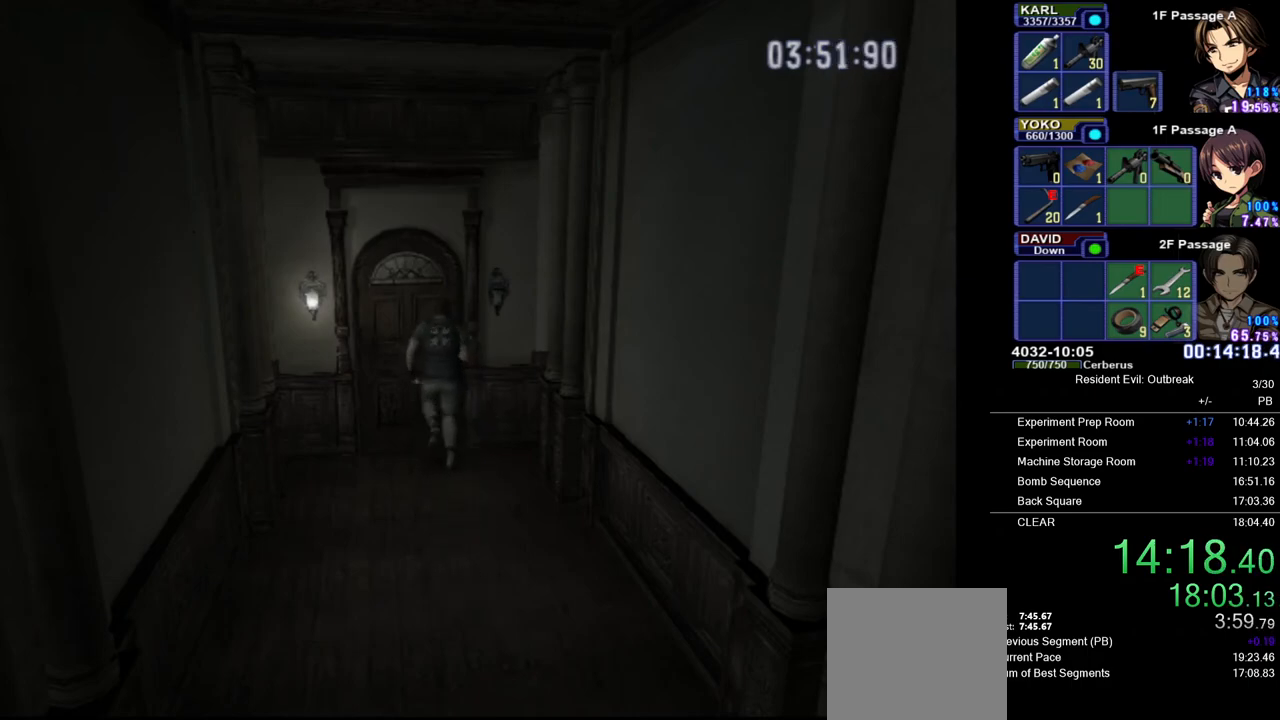
{"buttons": [], "right_stick": "center", "events": [[17, "DPAD_UP", "up"], [67, "CROSS", "up"]]}